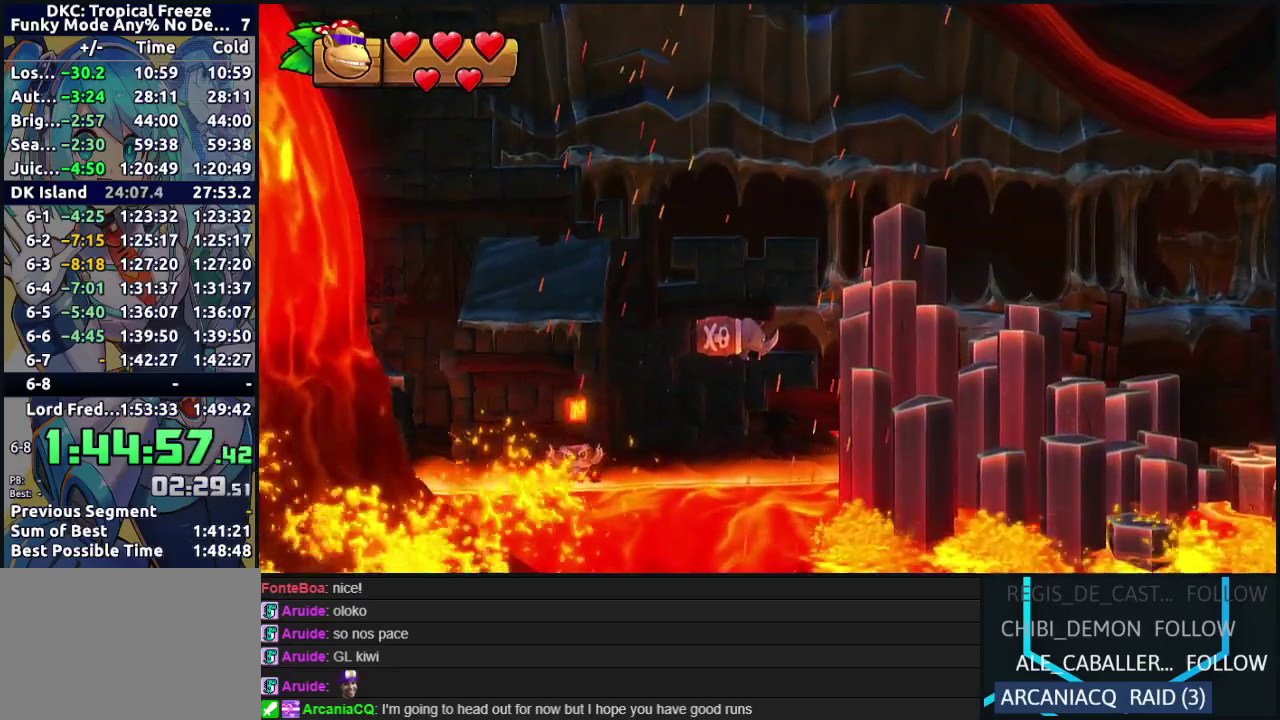
Gameplay with a controller (Nintendo layout); each line is a JSON object with the inputs held at the frame after it. "events" lists button and stick changes between this image and that frame as [ms after this image, input, new state], when the widget could be followed in between. Not read: L3 R3 left_stick.
{"buttons": [], "events": []}
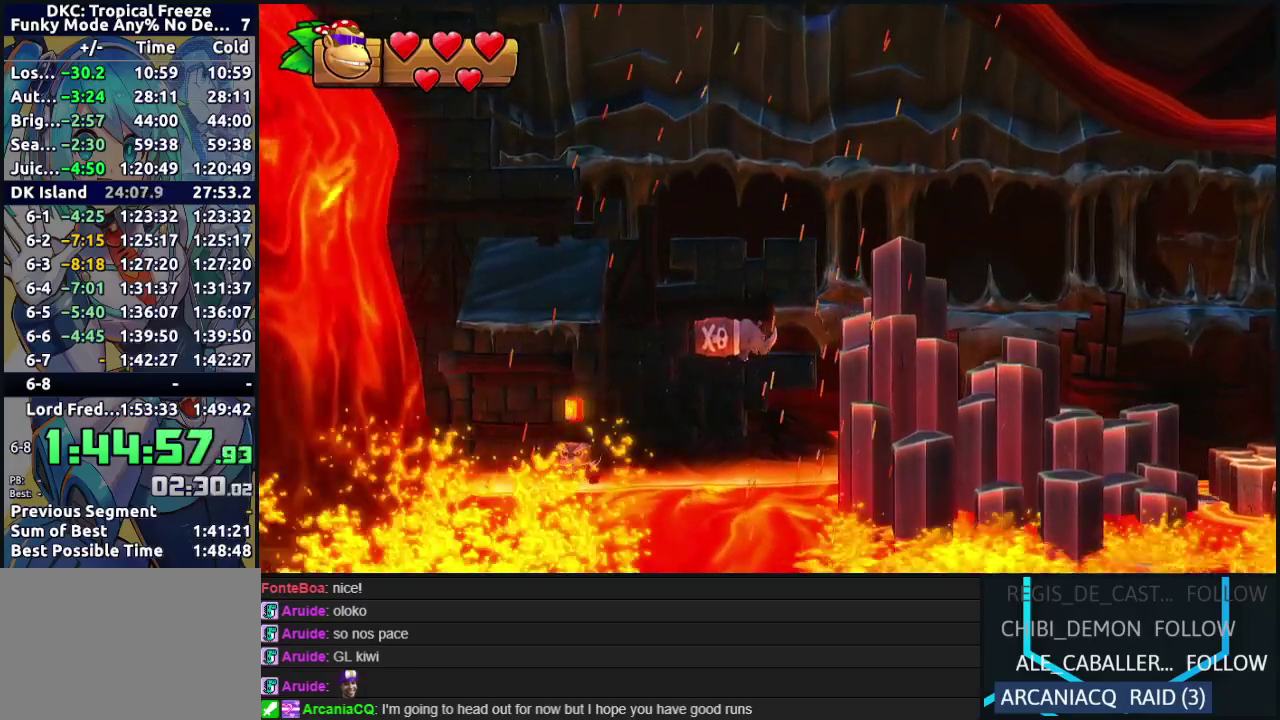
{"buttons": [], "events": []}
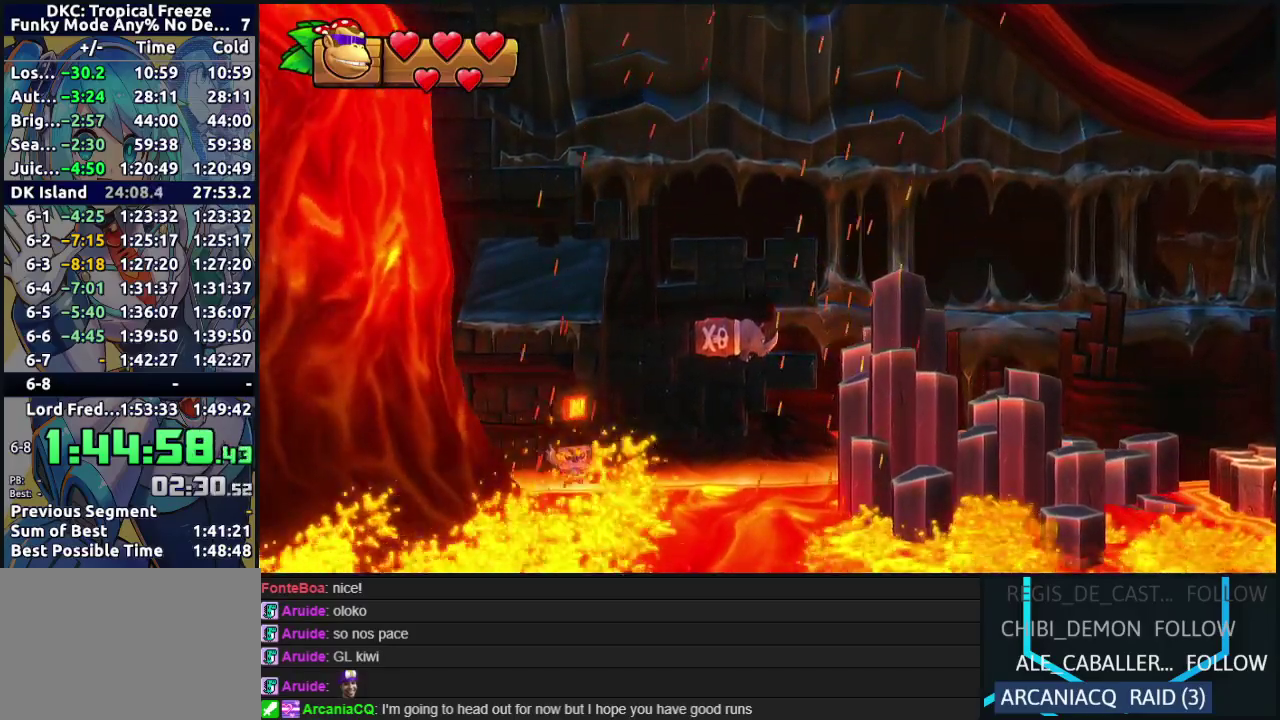
{"buttons": [], "events": []}
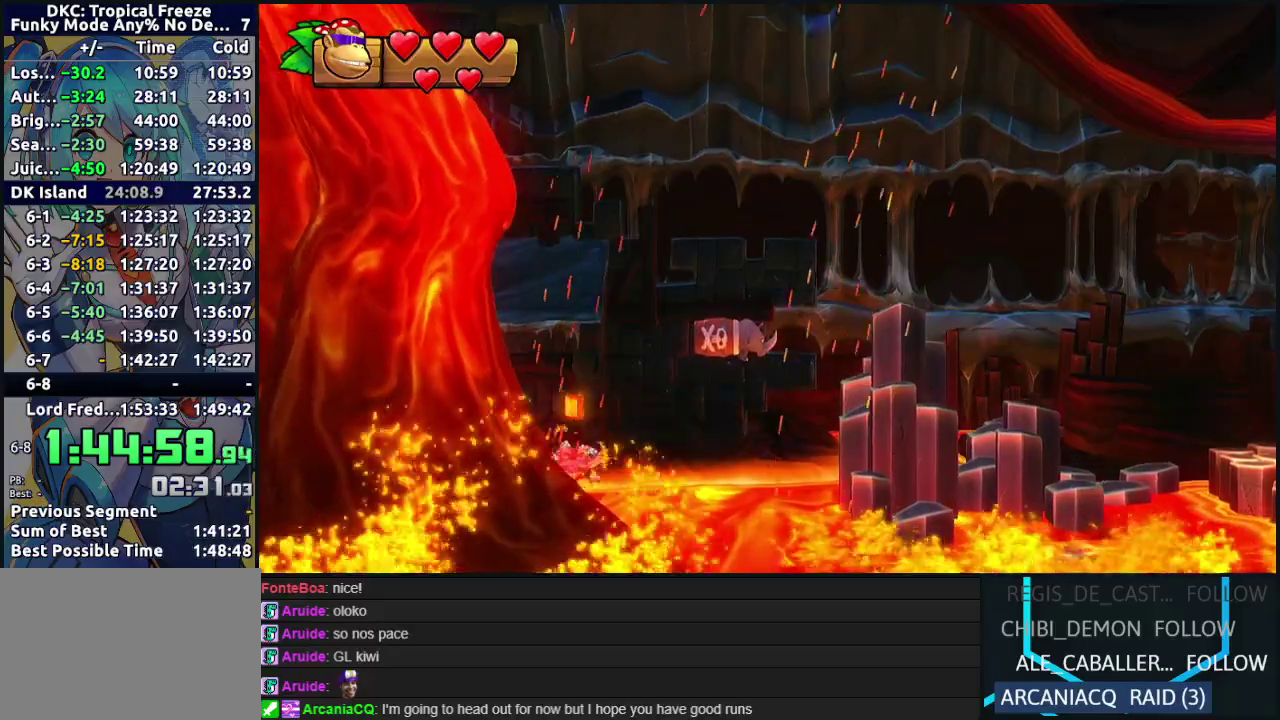
{"buttons": [], "events": []}
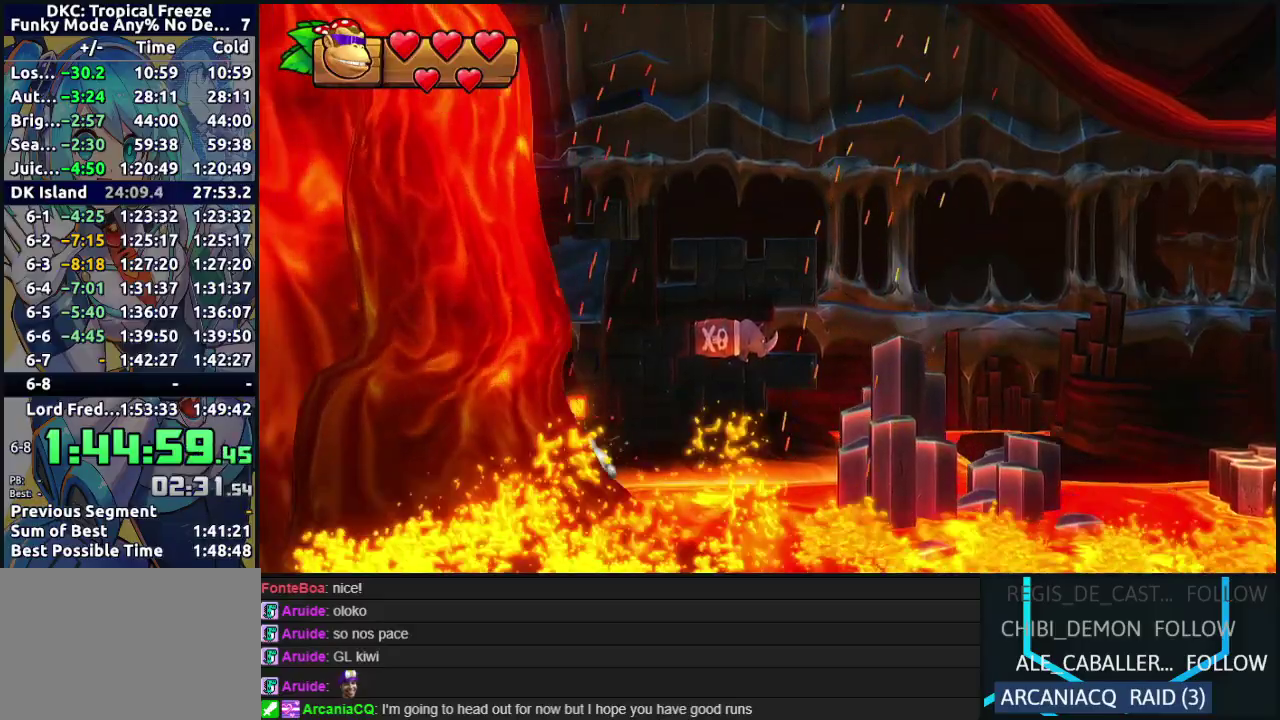
{"buttons": ["B"], "events": [[333, "B", "down"]]}
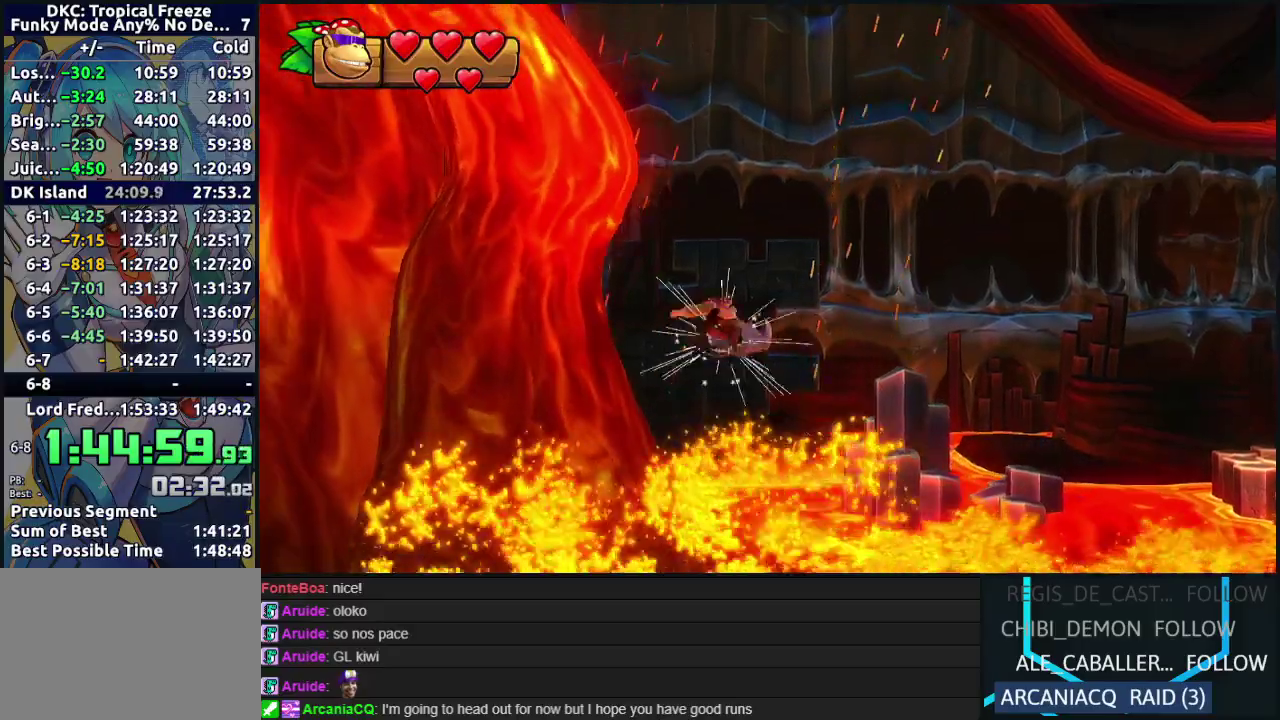
{"buttons": ["B", "DPAD_RIGHT"], "events": [[283, "DPAD_RIGHT", "down"]]}
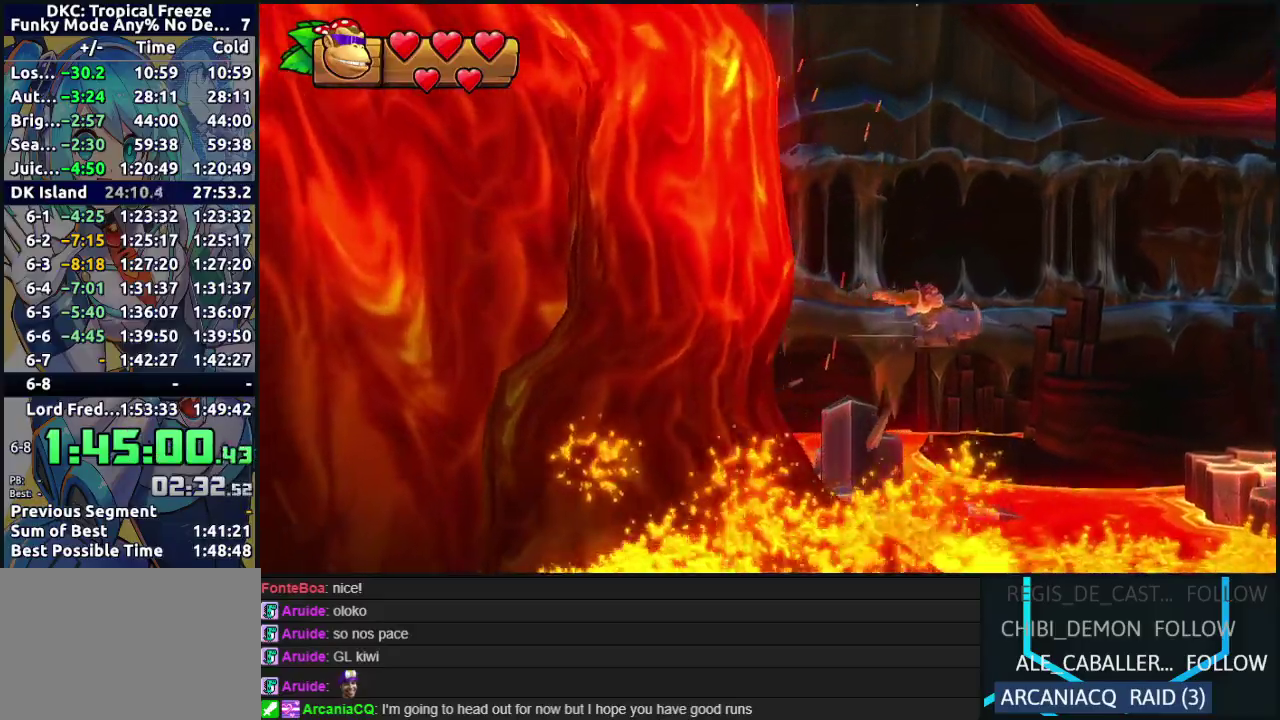
{"buttons": ["B", "DPAD_RIGHT"], "events": []}
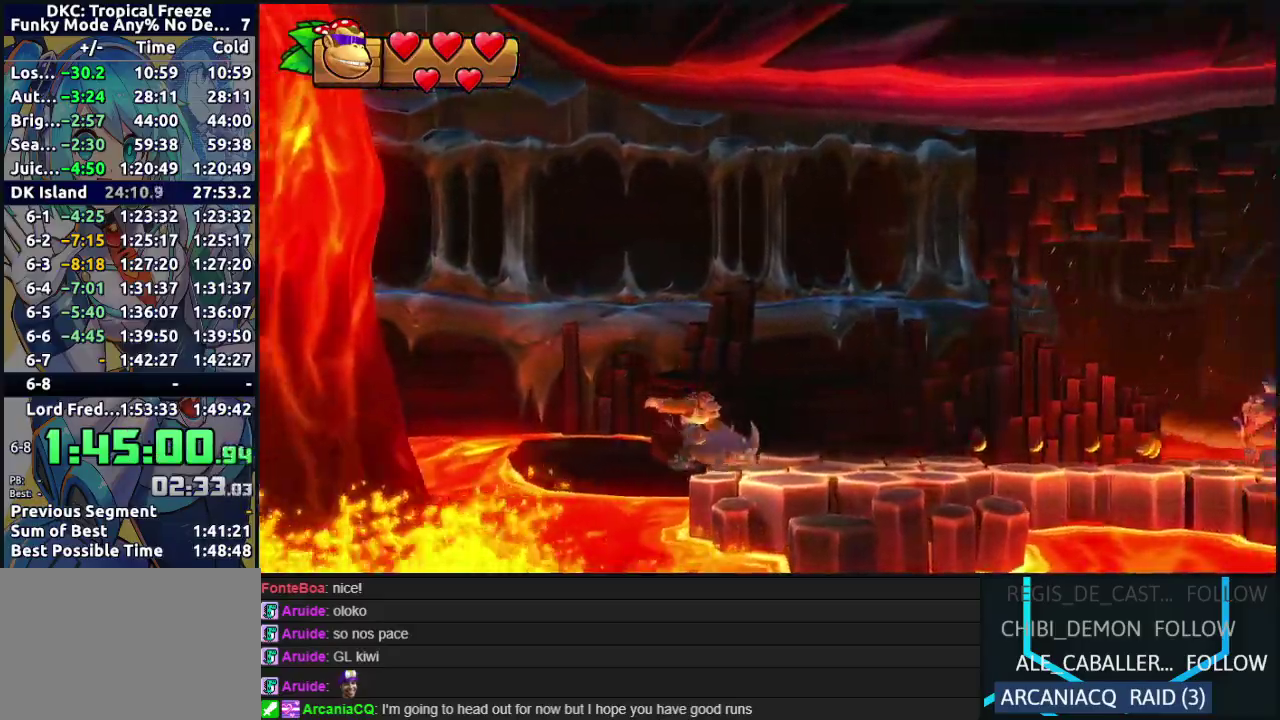
{"buttons": ["Y", "DPAD_RIGHT"], "events": [[67, "B", "up"], [183, "Y", "down"], [267, "Y", "up"], [317, "Y", "down"], [383, "Y", "up"], [467, "Y", "down"]]}
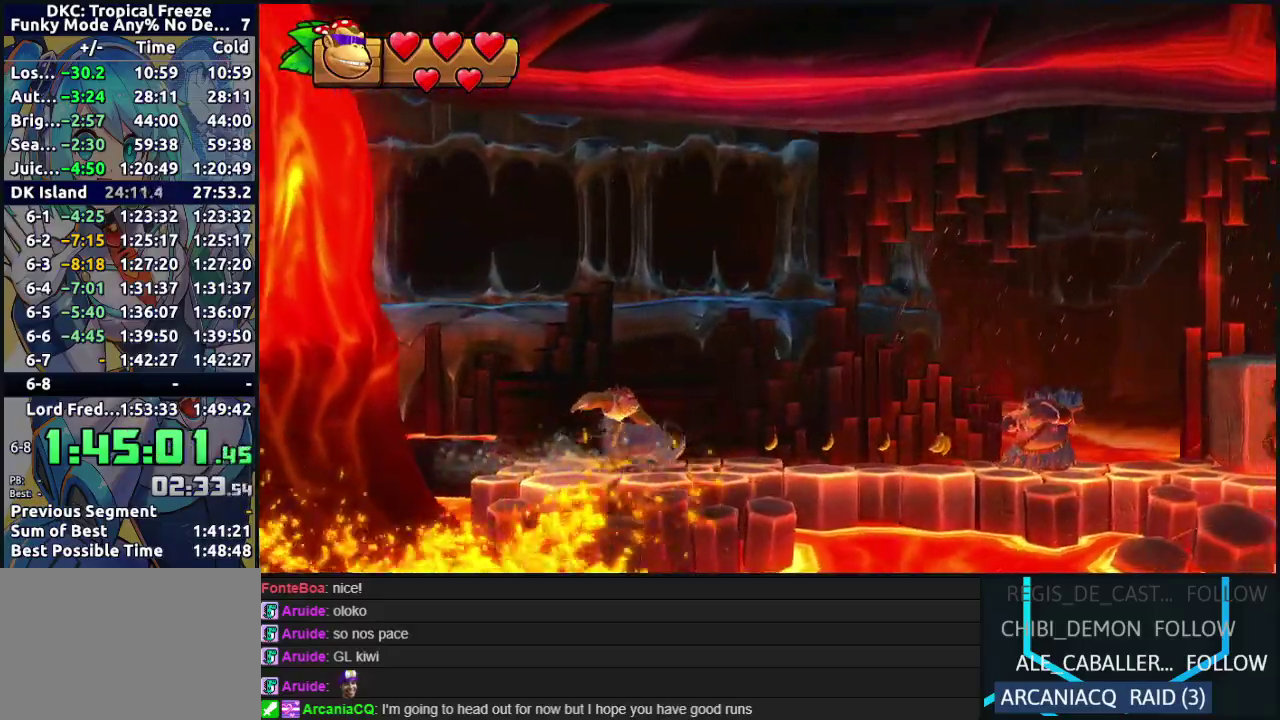
{"buttons": ["DPAD_RIGHT"], "events": [[33, "Y", "up"], [117, "Y", "down"], [200, "Y", "up"], [267, "Y", "down"], [350, "Y", "up"], [417, "Y", "down"], [500, "Y", "up"]]}
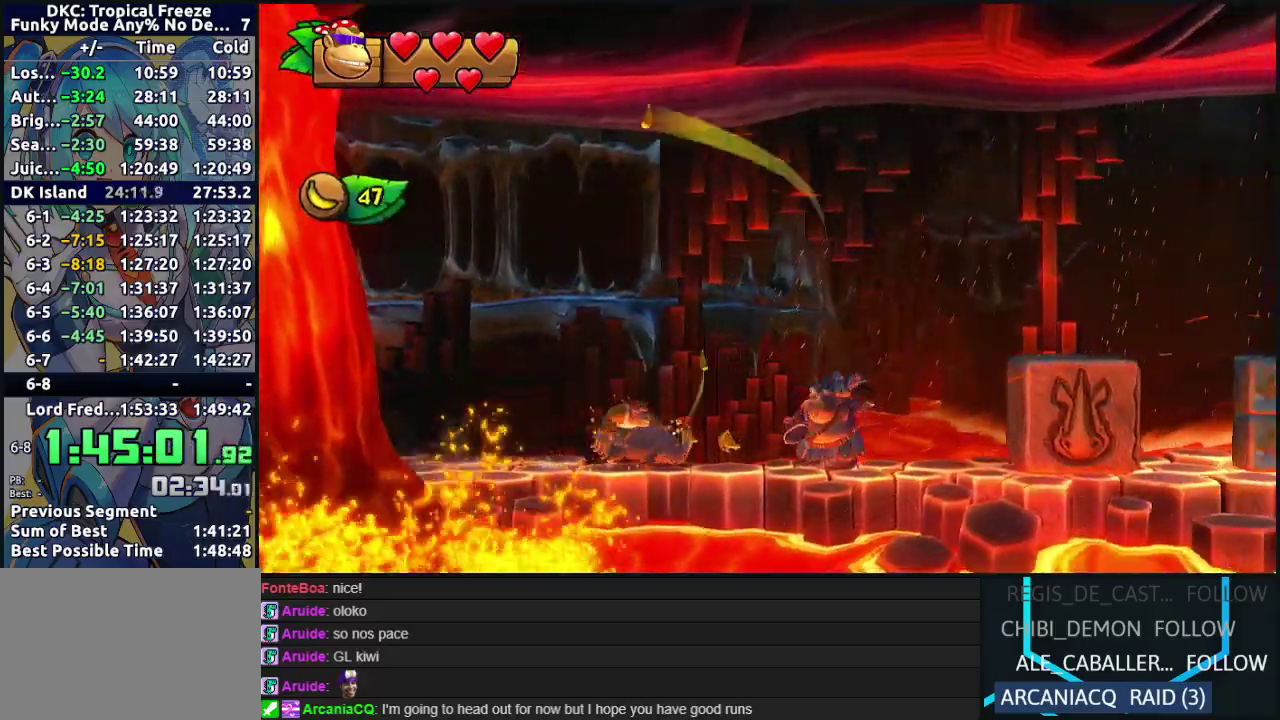
{"buttons": [], "events": [[83, "Y", "down"], [150, "Y", "up"], [233, "Y", "down"], [317, "Y", "up"], [383, "Y", "down"], [400, "DPAD_RIGHT", "up"], [467, "Y", "up"]]}
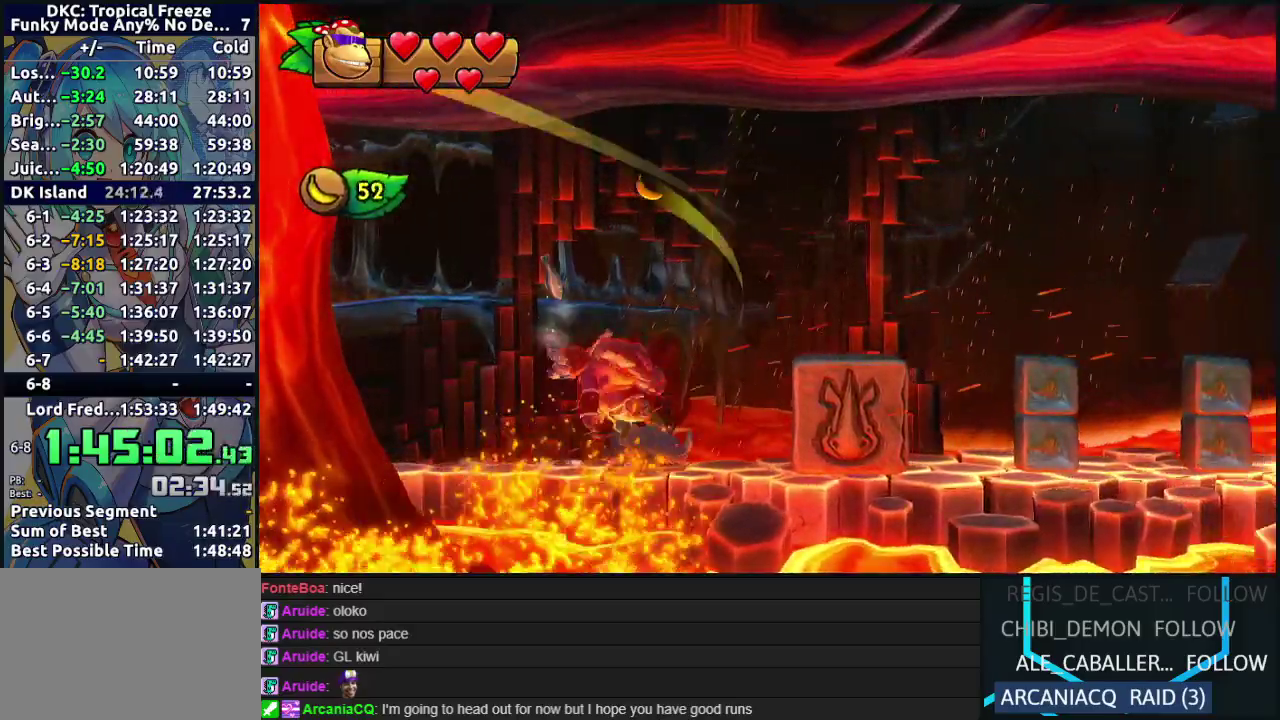
{"buttons": ["DPAD_RIGHT"], "events": [[50, "Y", "down"], [83, "DPAD_RIGHT", "down"], [133, "Y", "up"], [200, "Y", "down"], [283, "Y", "up"], [367, "Y", "down"], [450, "Y", "up"]]}
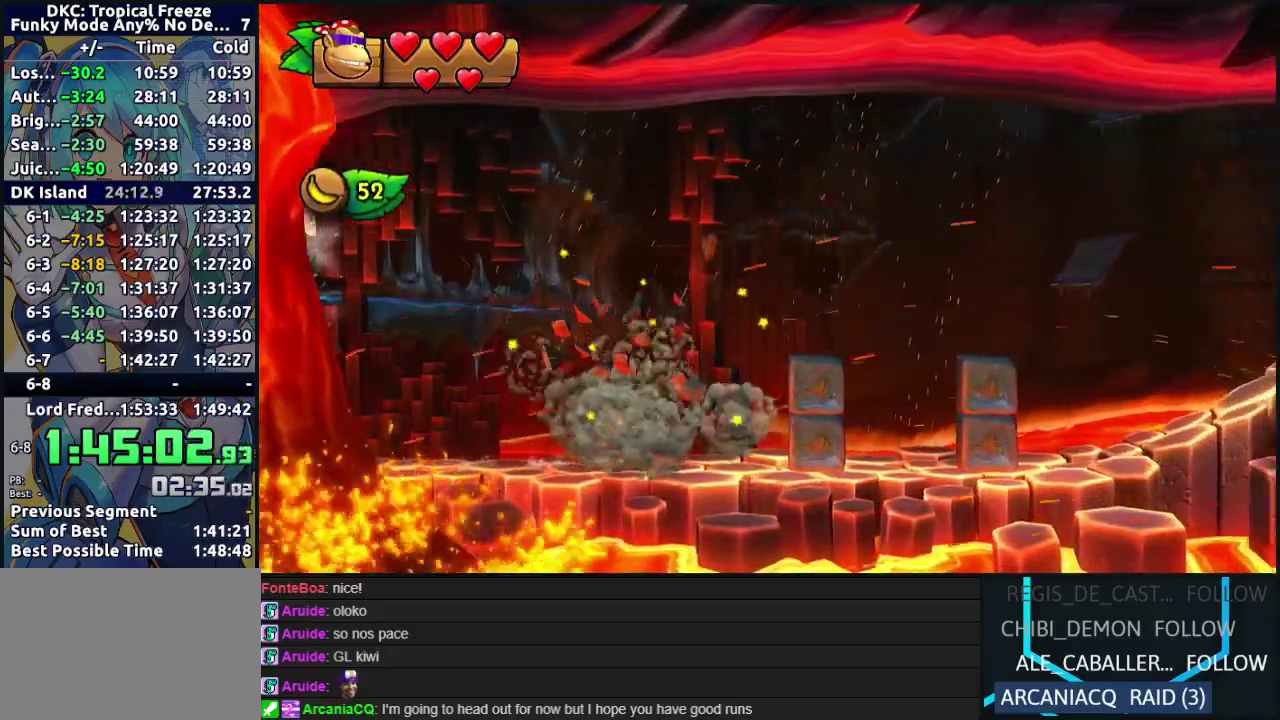
{"buttons": ["Y", "DPAD_RIGHT"], "events": [[17, "Y", "down"], [100, "Y", "up"], [183, "Y", "down"], [250, "Y", "up"], [333, "Y", "down"], [417, "Y", "up"], [500, "Y", "down"]]}
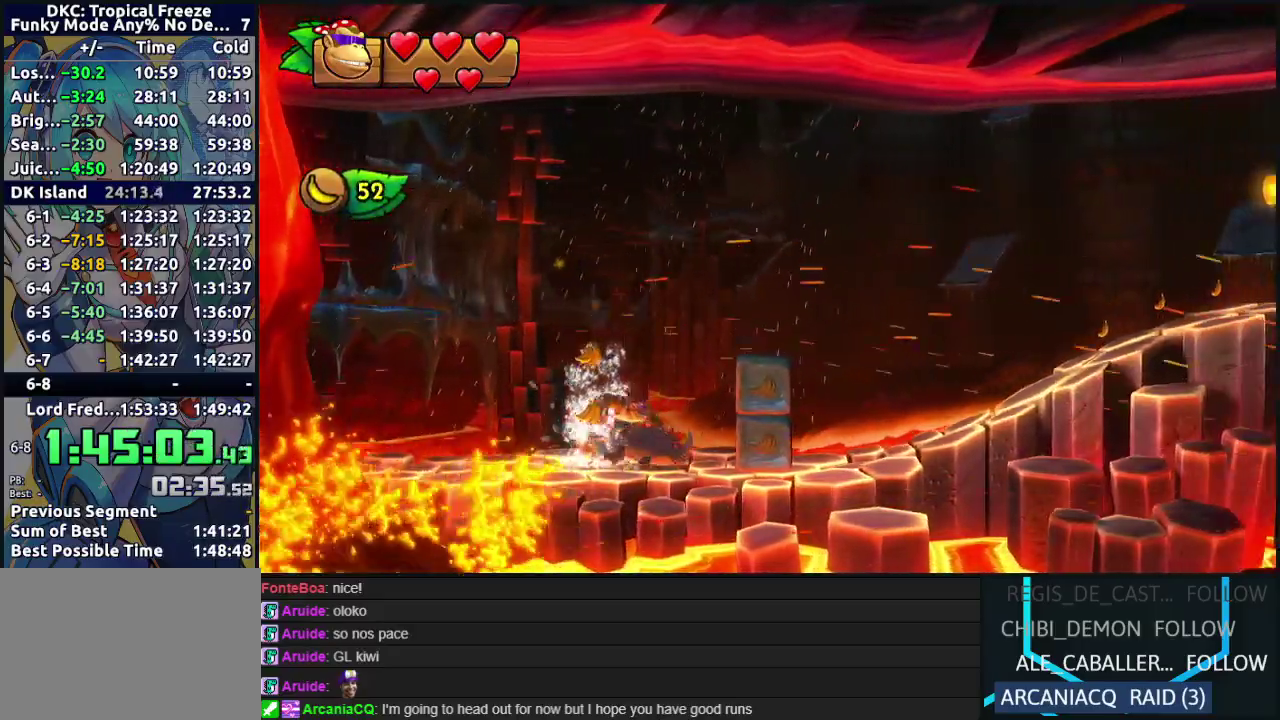
{"buttons": ["Y", "DPAD_RIGHT"], "events": [[67, "Y", "up"], [150, "Y", "down"], [217, "Y", "up"], [317, "Y", "down"], [400, "Y", "up"], [467, "Y", "down"]]}
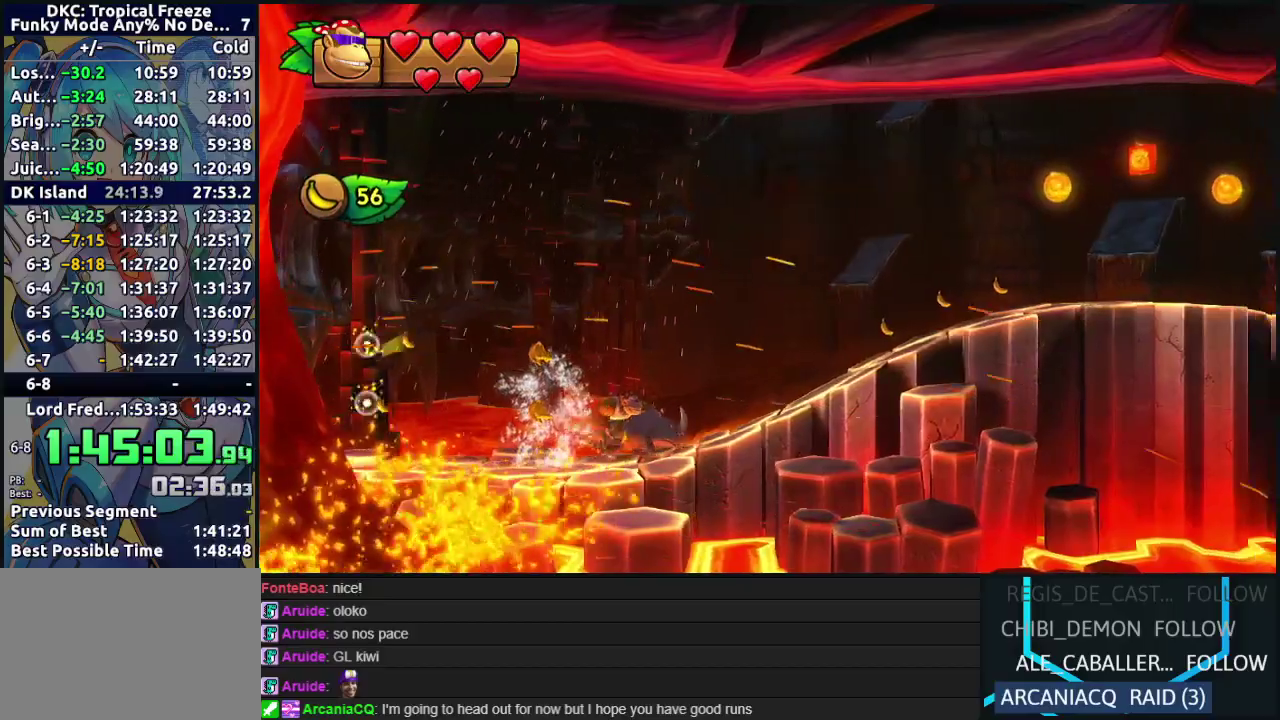
{"buttons": ["Y", "DPAD_RIGHT"], "events": [[67, "Y", "up"], [133, "Y", "down"], [233, "Y", "up"], [300, "Y", "down"], [400, "Y", "up"], [483, "Y", "down"]]}
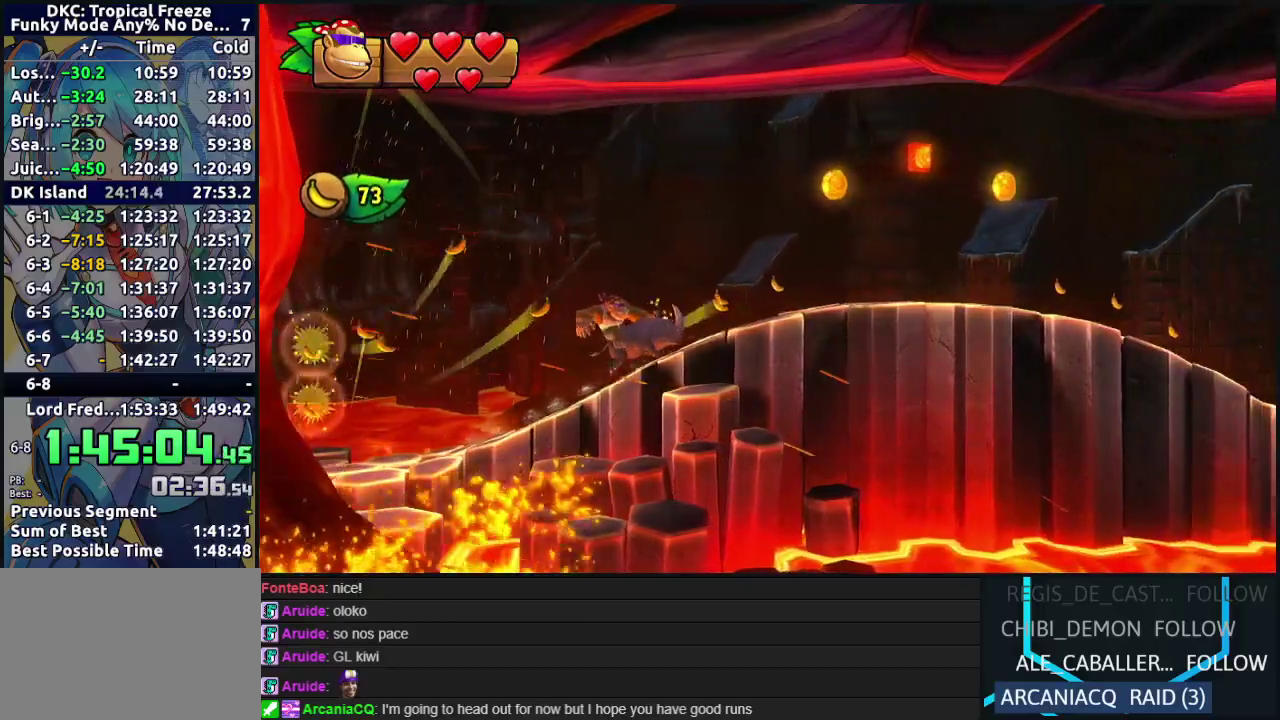
{"buttons": ["Y", "DPAD_RIGHT"], "events": [[50, "Y", "up"], [150, "Y", "down"], [217, "Y", "up"], [300, "Y", "down"], [400, "Y", "up"], [467, "Y", "down"]]}
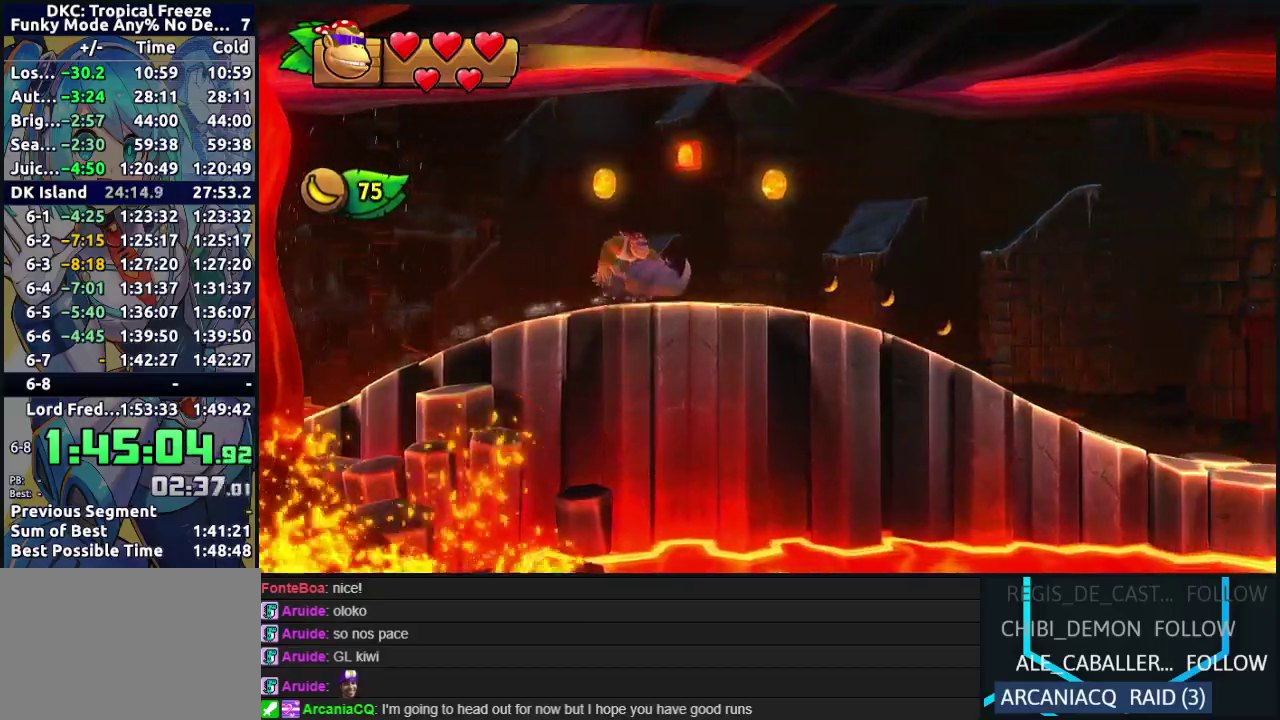
{"buttons": ["Y", "DPAD_RIGHT"], "events": [[67, "Y", "up"], [150, "Y", "down"], [233, "Y", "up"], [300, "Y", "down"], [383, "Y", "up"], [483, "Y", "down"]]}
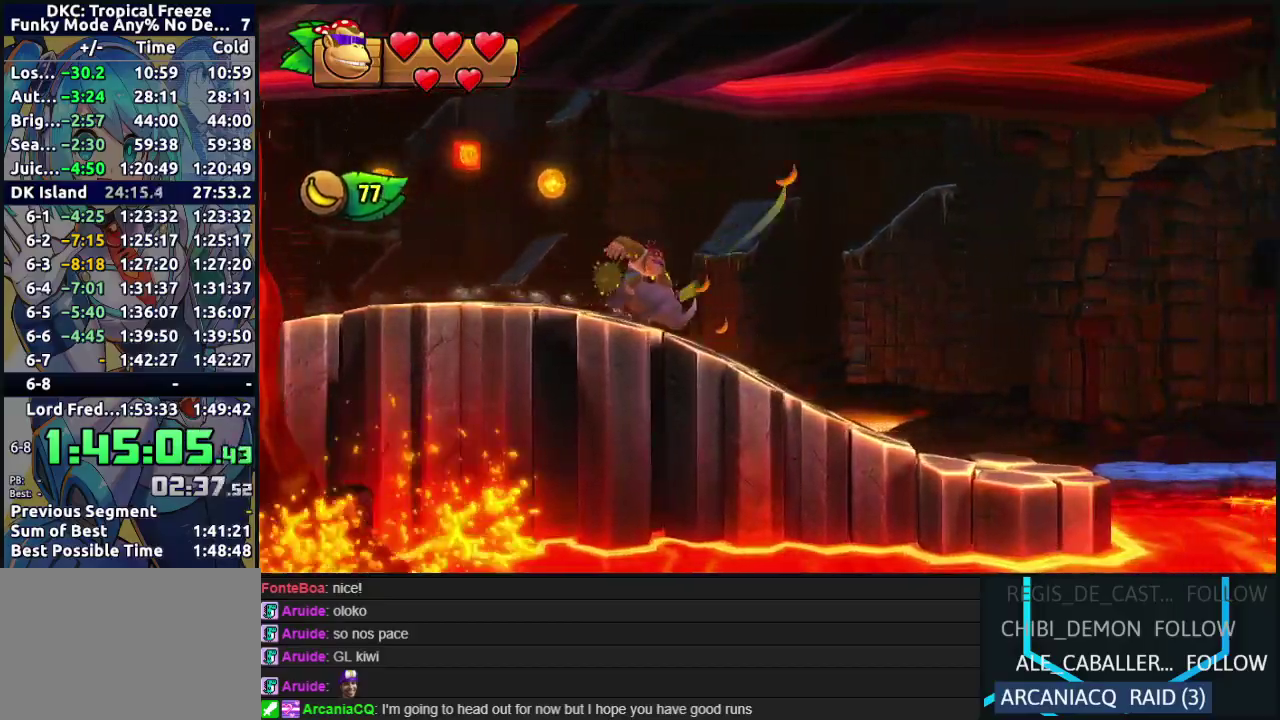
{"buttons": ["Y", "DPAD_RIGHT"], "events": [[67, "Y", "up"], [133, "Y", "down"], [200, "Y", "up"], [283, "Y", "down"], [367, "Y", "up"], [433, "Y", "down"]]}
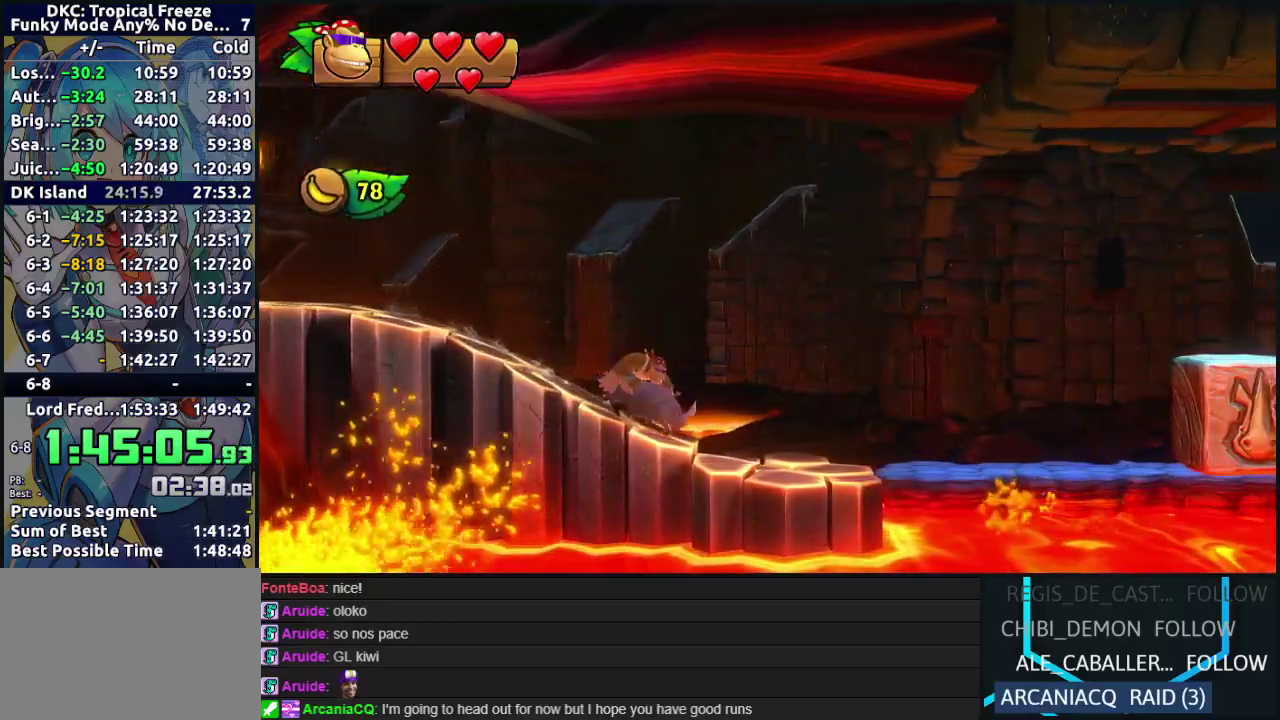
{"buttons": ["DPAD_RIGHT"], "events": [[17, "Y", "up"], [117, "Y", "down"], [183, "Y", "up"], [233, "Y", "down"], [300, "Y", "up"], [400, "Y", "down"], [467, "Y", "up"]]}
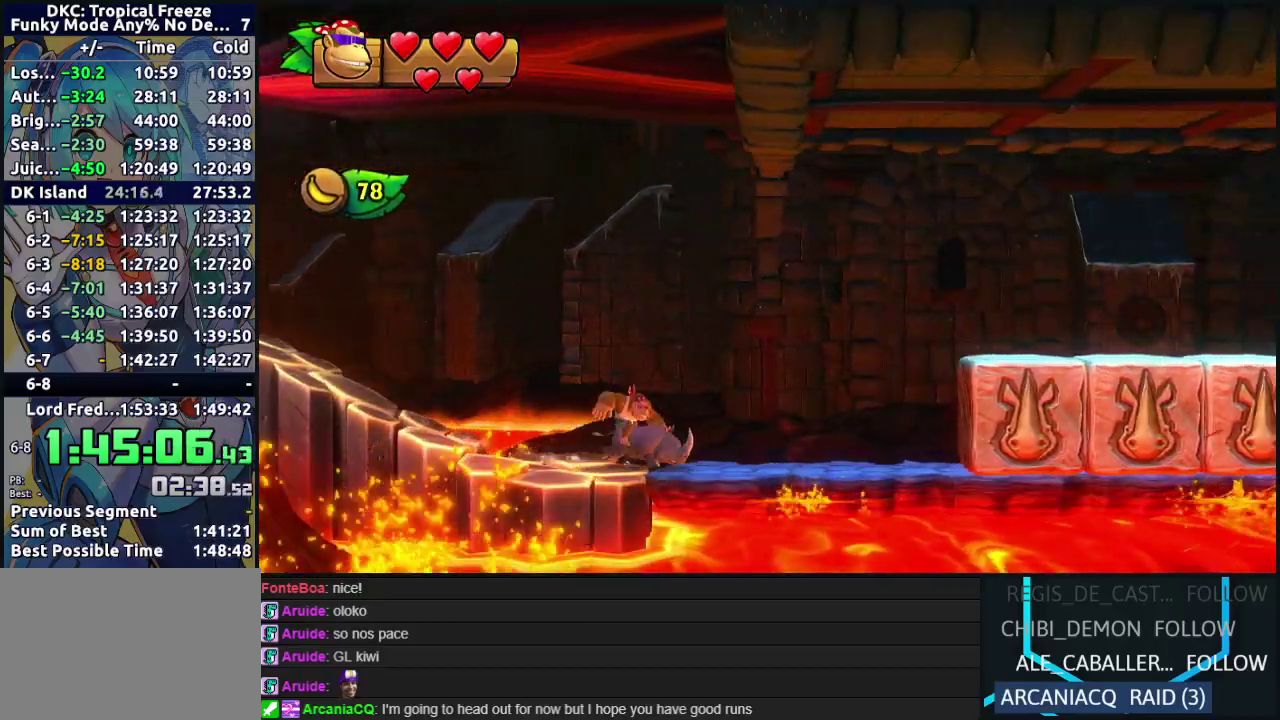
{"buttons": ["DPAD_RIGHT"], "events": [[50, "Y", "down"], [133, "Y", "up"], [217, "Y", "down"], [300, "Y", "up"], [383, "Y", "down"], [467, "Y", "up"]]}
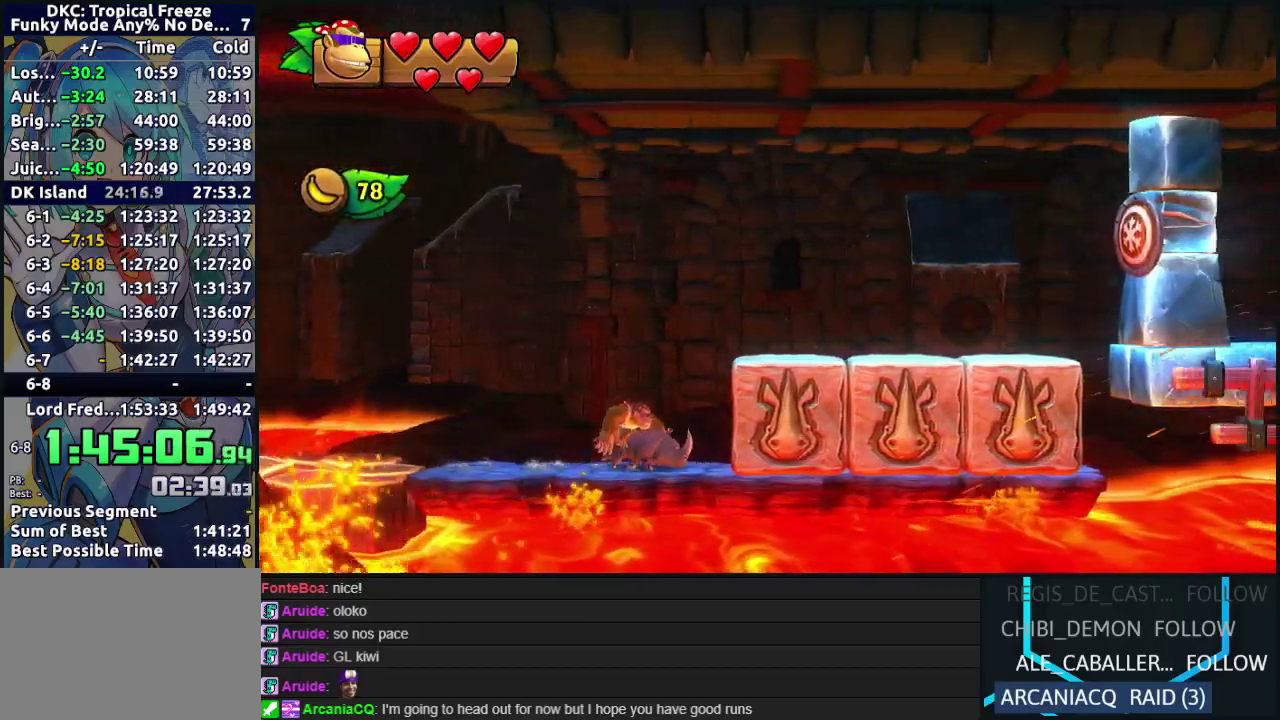
{"buttons": ["DPAD_RIGHT"], "events": [[33, "Y", "down"], [100, "Y", "up"], [183, "Y", "down"], [300, "Y", "up"]]}
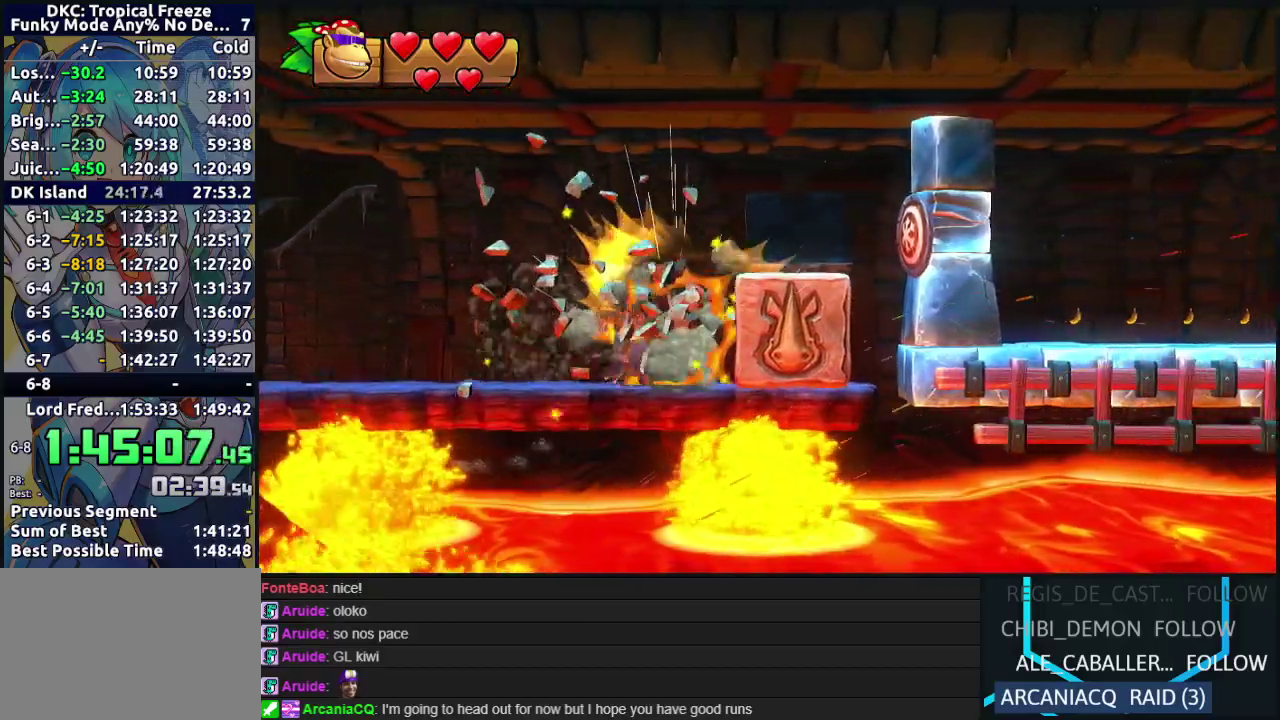
{"buttons": ["DPAD_RIGHT"], "events": [[17, "B", "down"], [267, "B", "up"]]}
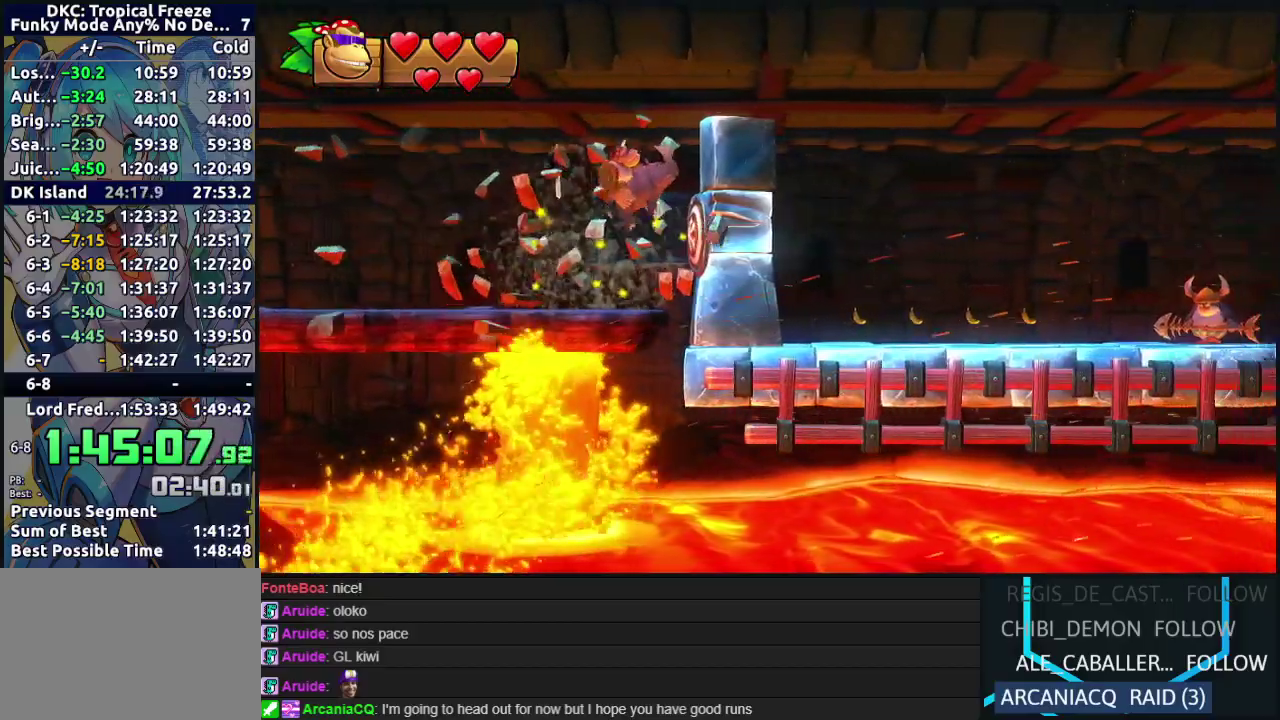
{"buttons": ["DPAD_RIGHT"], "events": []}
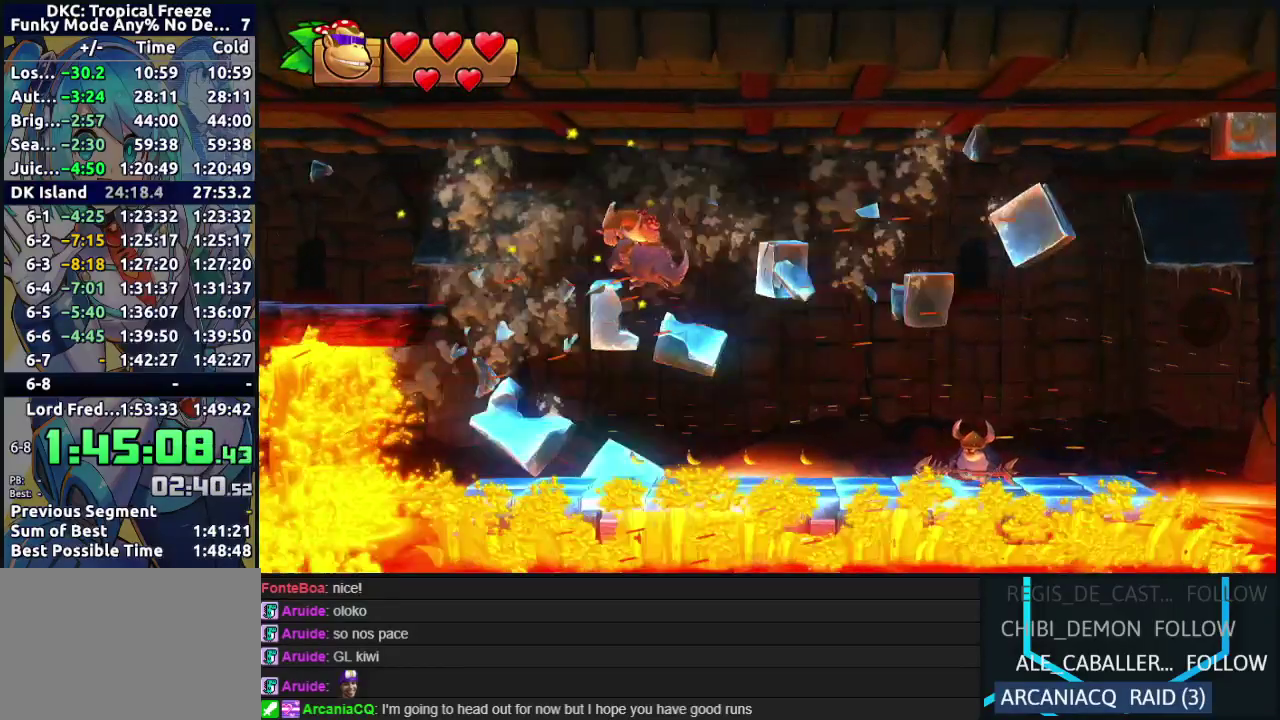
{"buttons": ["Y", "DPAD_RIGHT"], "events": [[200, "Y", "down"], [267, "Y", "up"], [333, "Y", "down"], [400, "Y", "up"], [467, "Y", "down"]]}
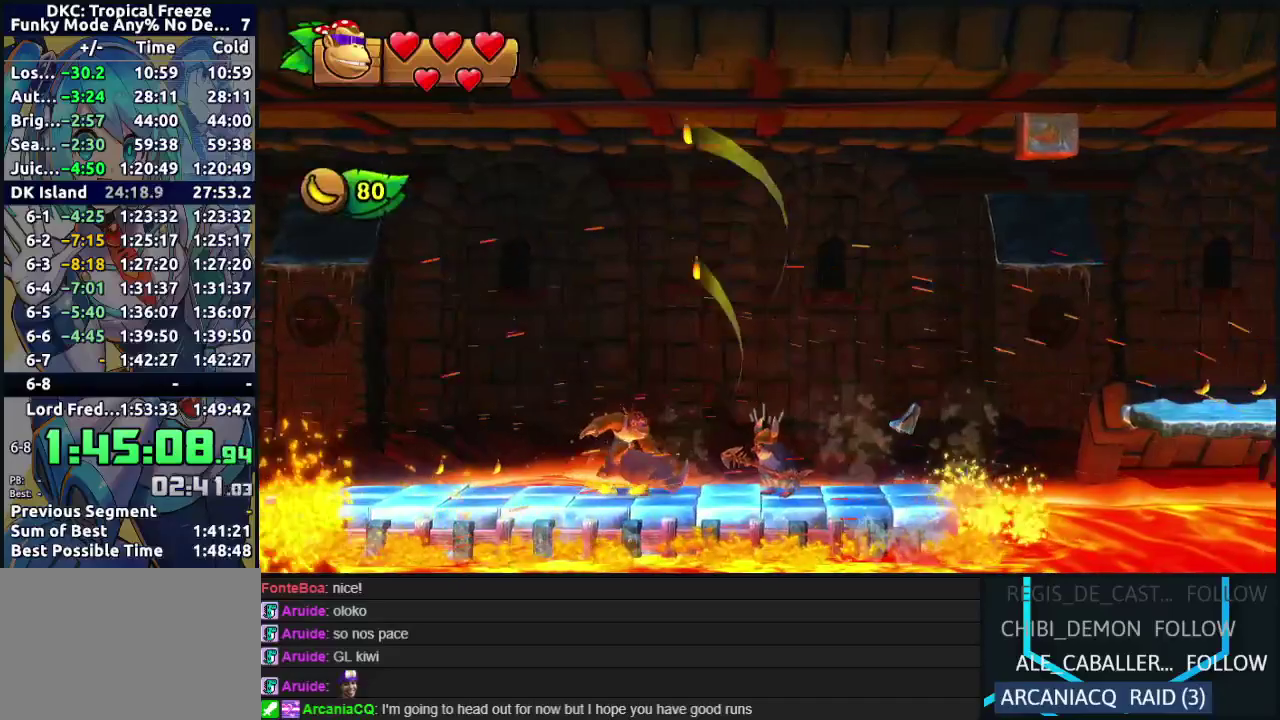
{"buttons": ["B", "DPAD_RIGHT"], "events": [[33, "Y", "up"], [117, "Y", "down"], [183, "Y", "up"], [250, "Y", "down"], [367, "Y", "up"], [483, "B", "down"]]}
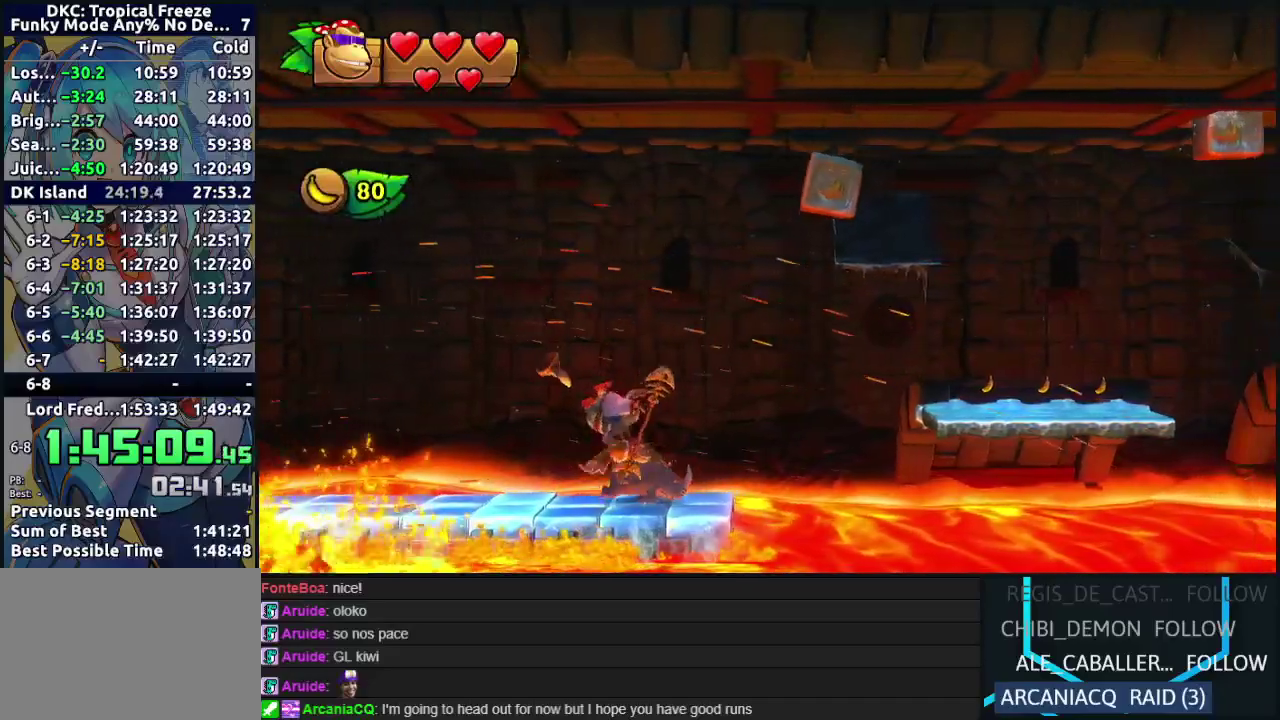
{"buttons": ["DPAD_RIGHT"], "events": [[367, "B", "up"]]}
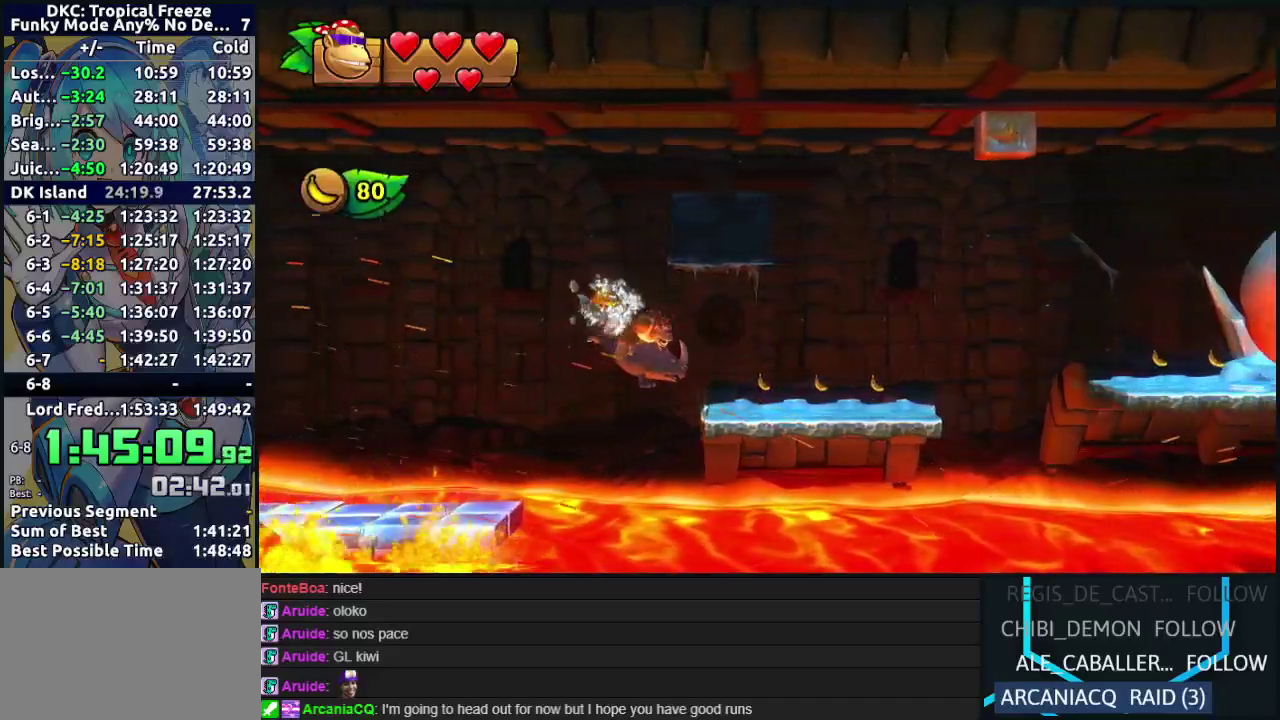
{"buttons": ["DPAD_RIGHT"], "events": [[350, "Y", "down"], [433, "Y", "up"]]}
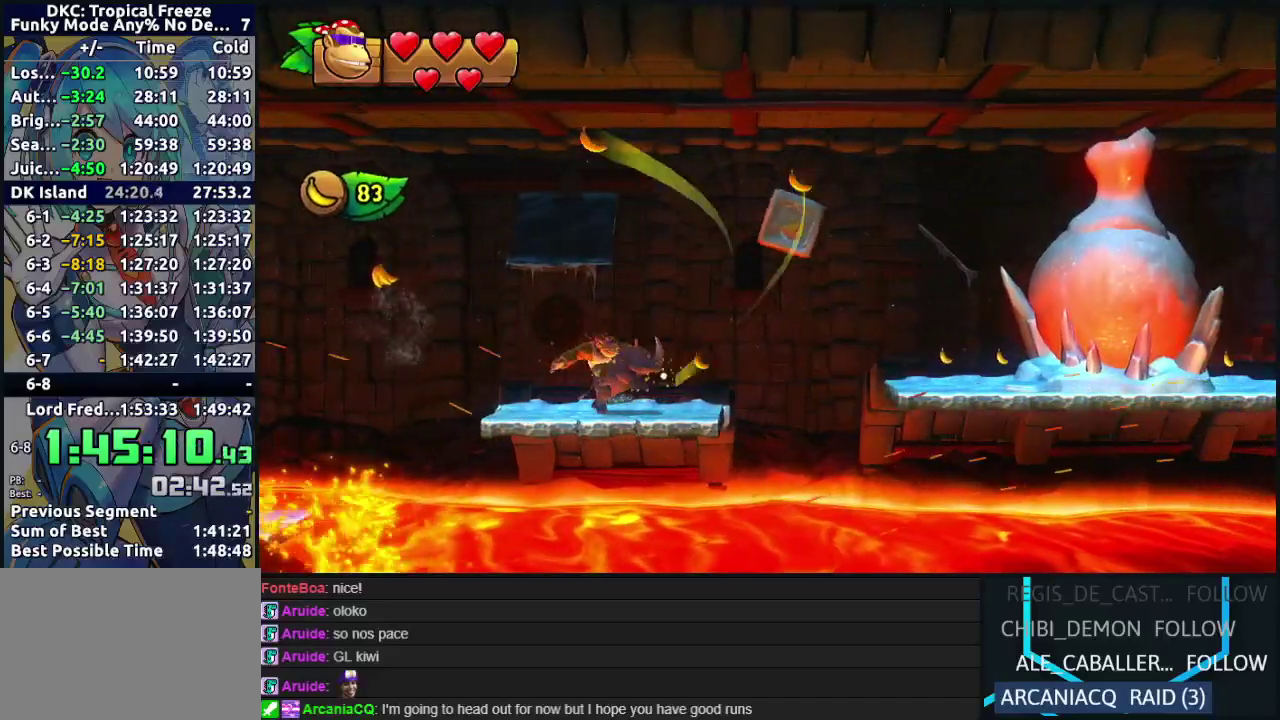
{"buttons": ["DPAD_RIGHT"], "events": [[33, "B", "down"], [417, "B", "up"]]}
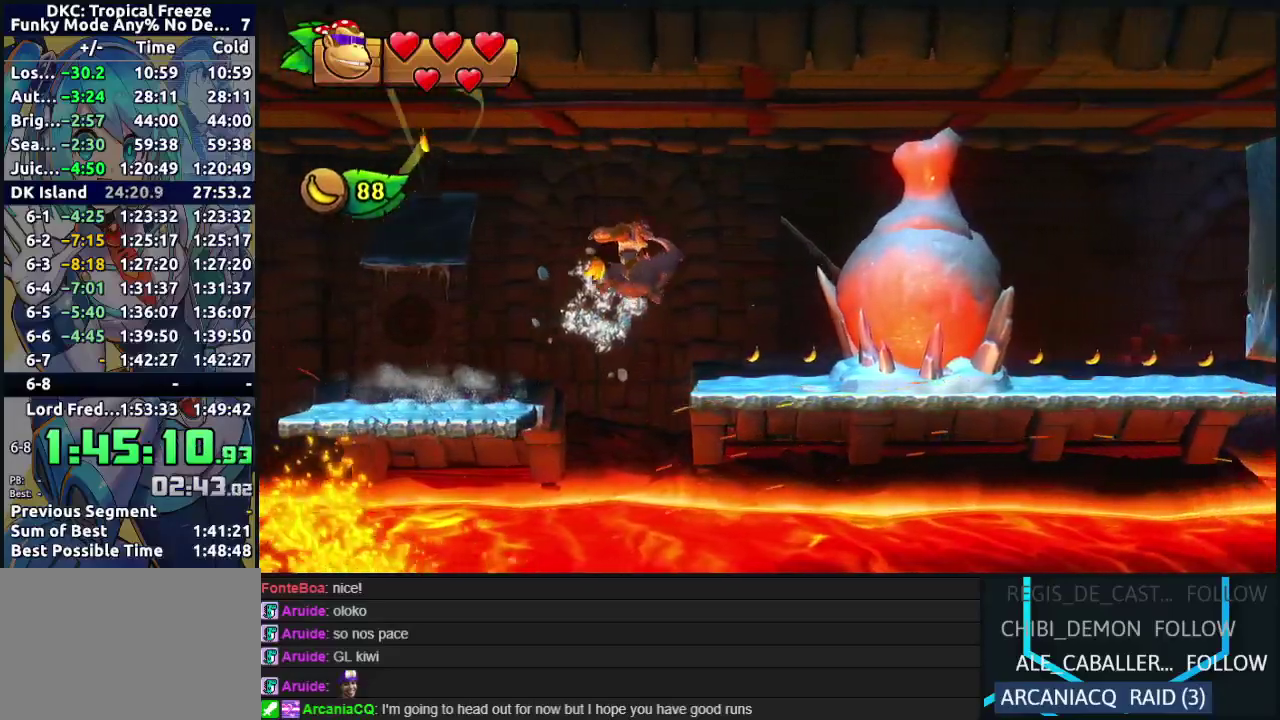
{"buttons": ["Y", "DPAD_RIGHT"], "events": [[433, "Y", "down"]]}
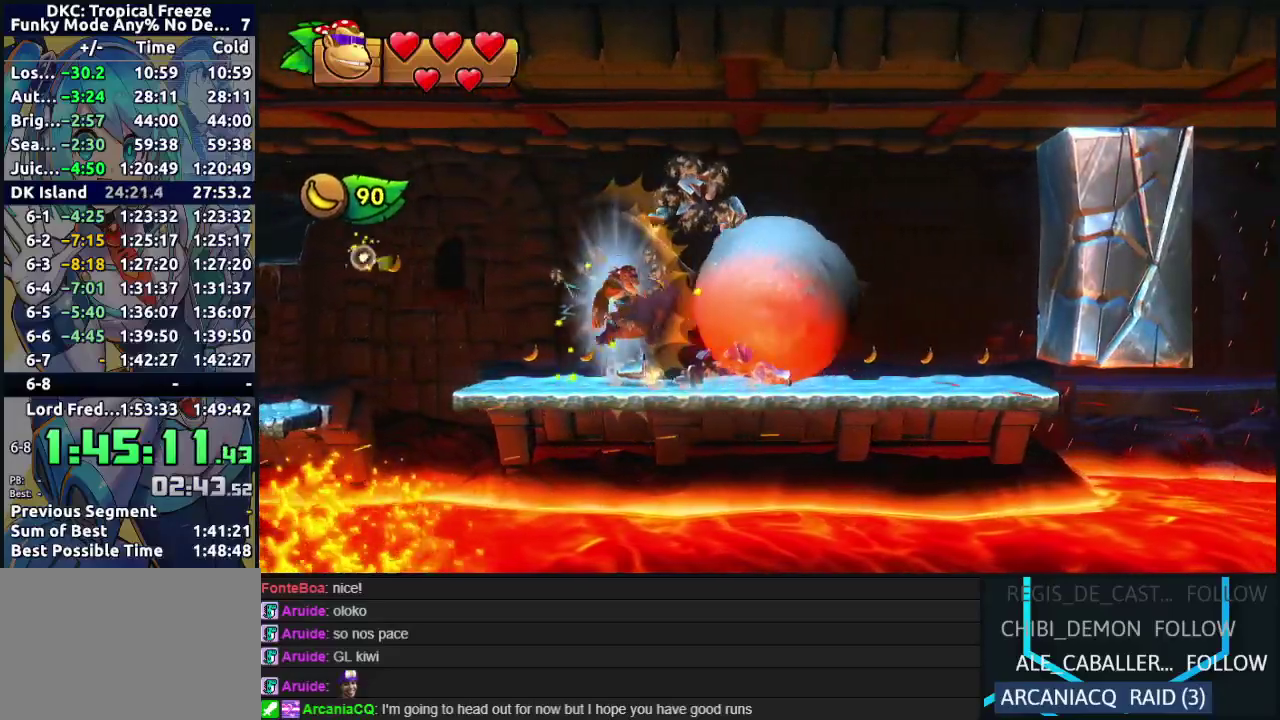
{"buttons": ["DPAD_RIGHT"], "events": [[33, "Y", "up"], [100, "Y", "down"], [183, "Y", "up"], [233, "Y", "down"], [333, "Y", "up"], [400, "Y", "down"], [467, "Y", "up"]]}